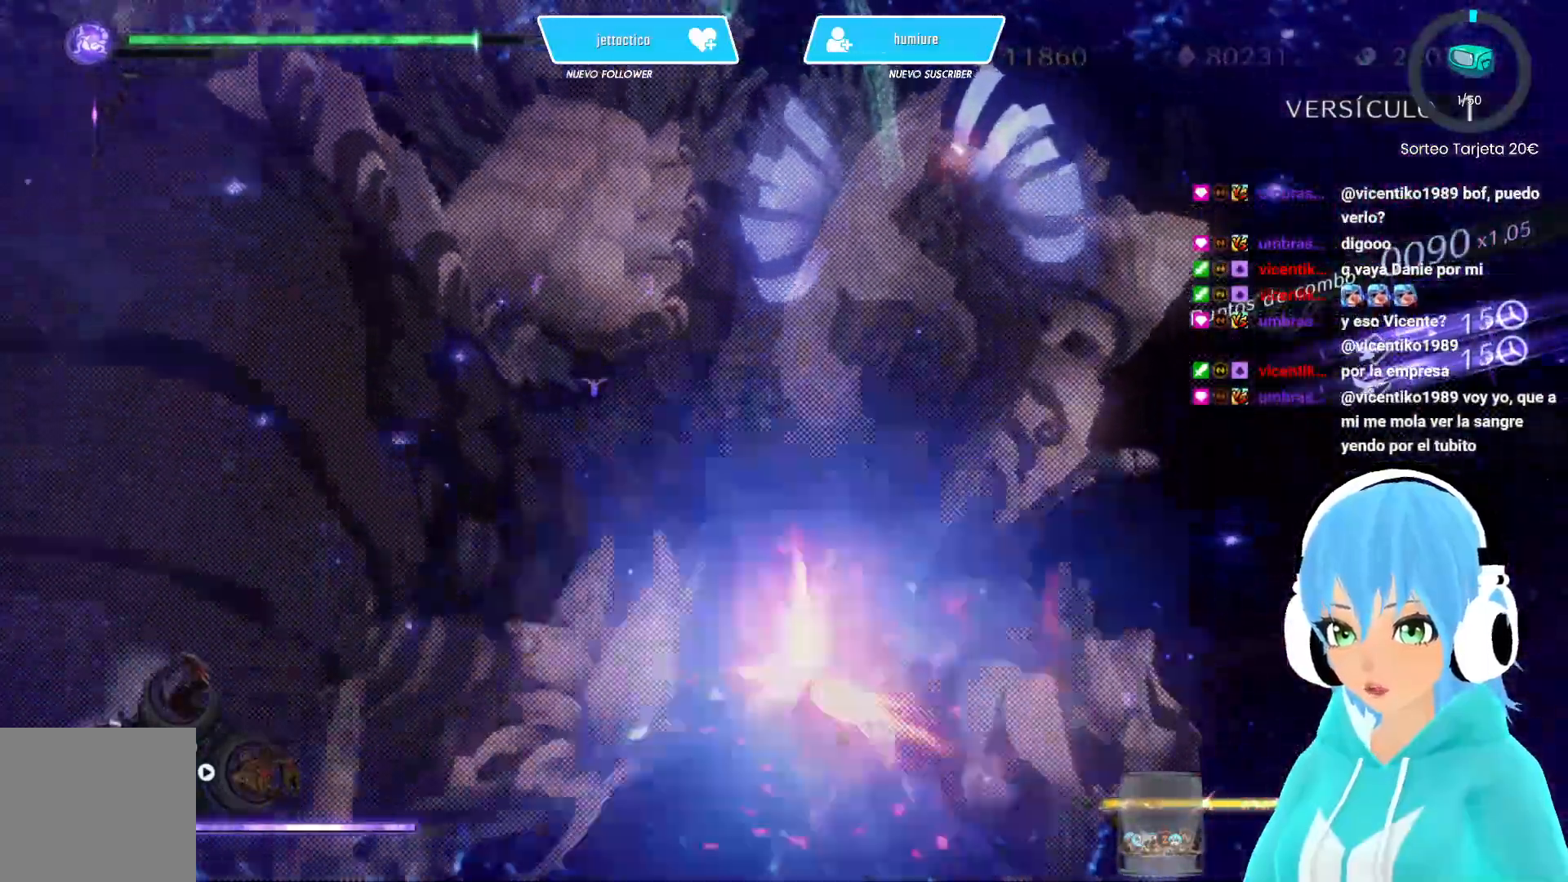
Gameplay with a controller (Xbox layout); each line is a JSON object with the inputs held at the frame after it. "events" lists button and stick changes between this image and that frame as [ms after this image, input, new state], when the widget could be followed in between.
{"buttons": ["Y"], "left_stick": "left", "right_stick": "center", "events": [[450, "Y", "down"]]}
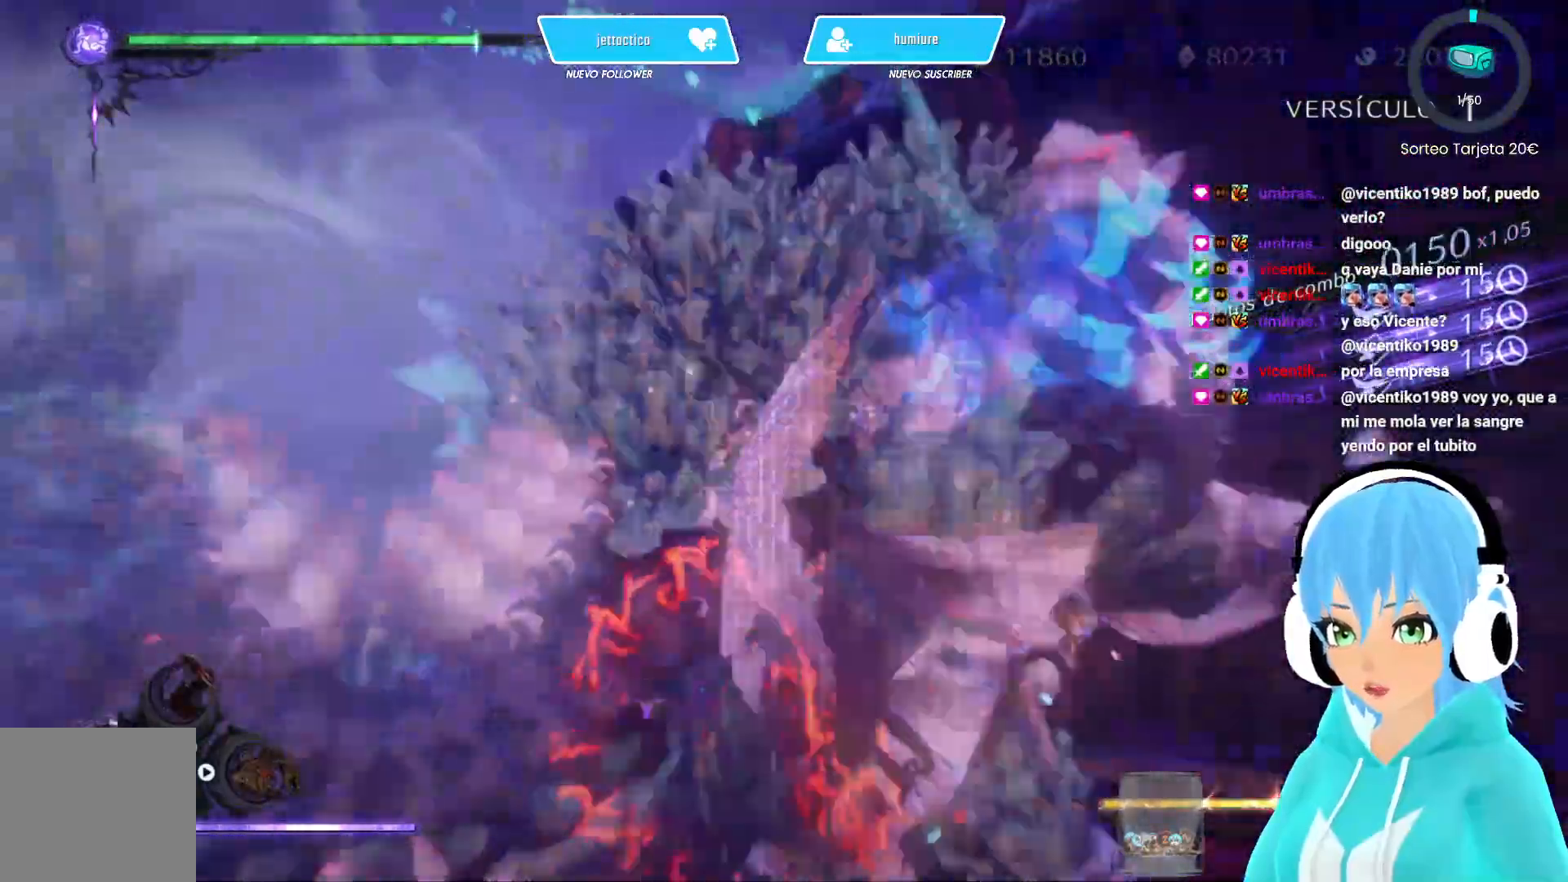
{"buttons": [], "left_stick": "left", "right_stick": "center", "events": [[17, "Y", "up"], [100, "Y", "down"], [167, "Y", "up"], [233, "Y", "down"], [317, "Y", "up"], [367, "Y", "down"], [450, "Y", "up"]]}
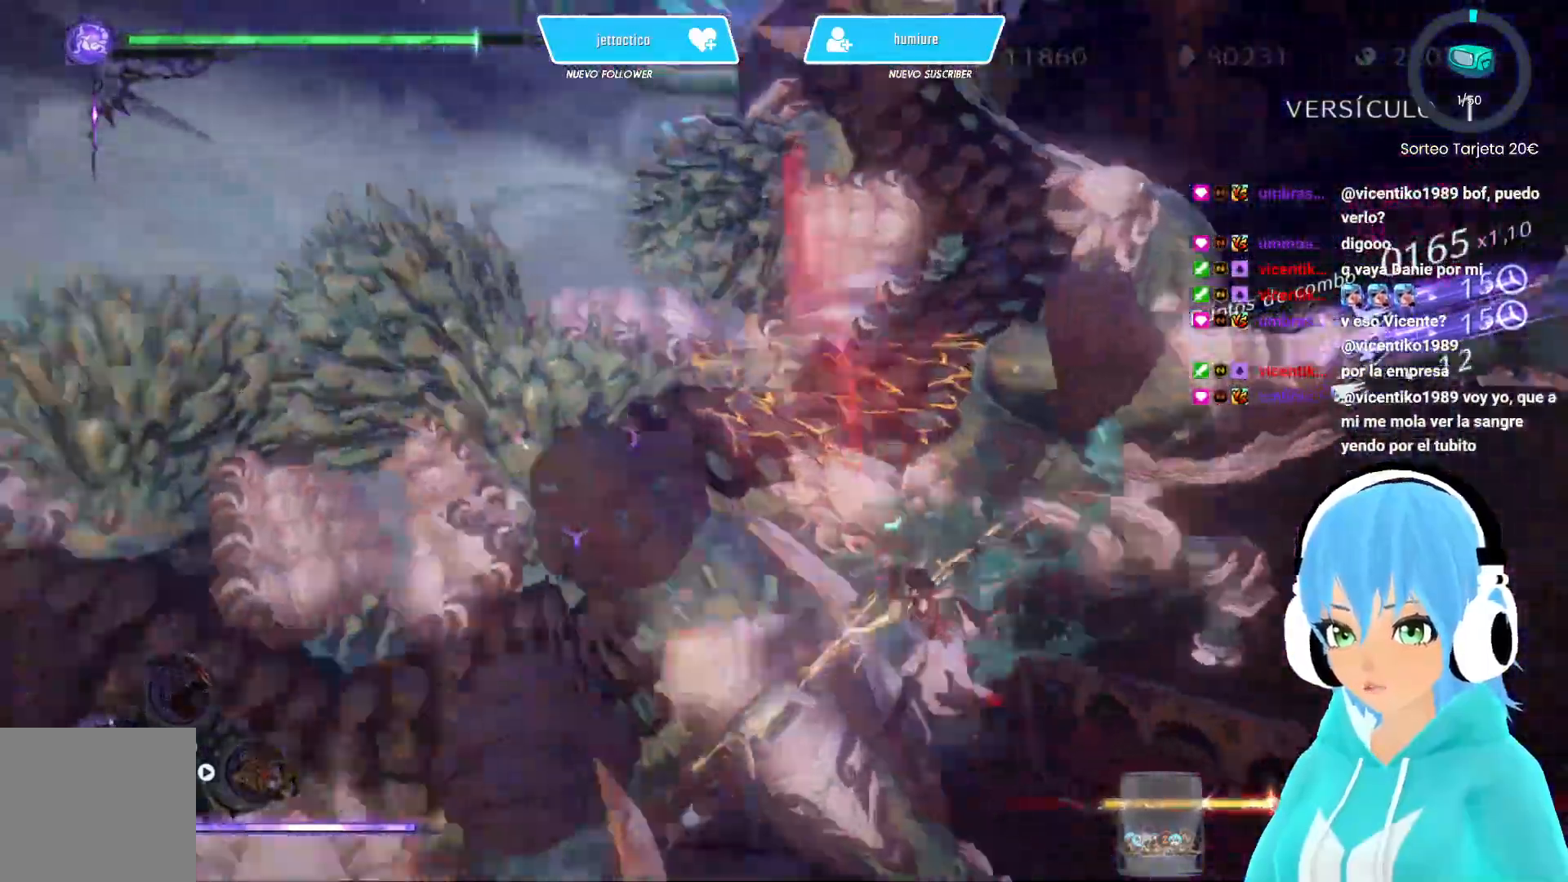
{"buttons": [], "left_stick": "left", "right_stick": "center", "events": [[17, "Y", "down"], [83, "Y", "up"], [300, "A", "down"], [367, "A", "up"]]}
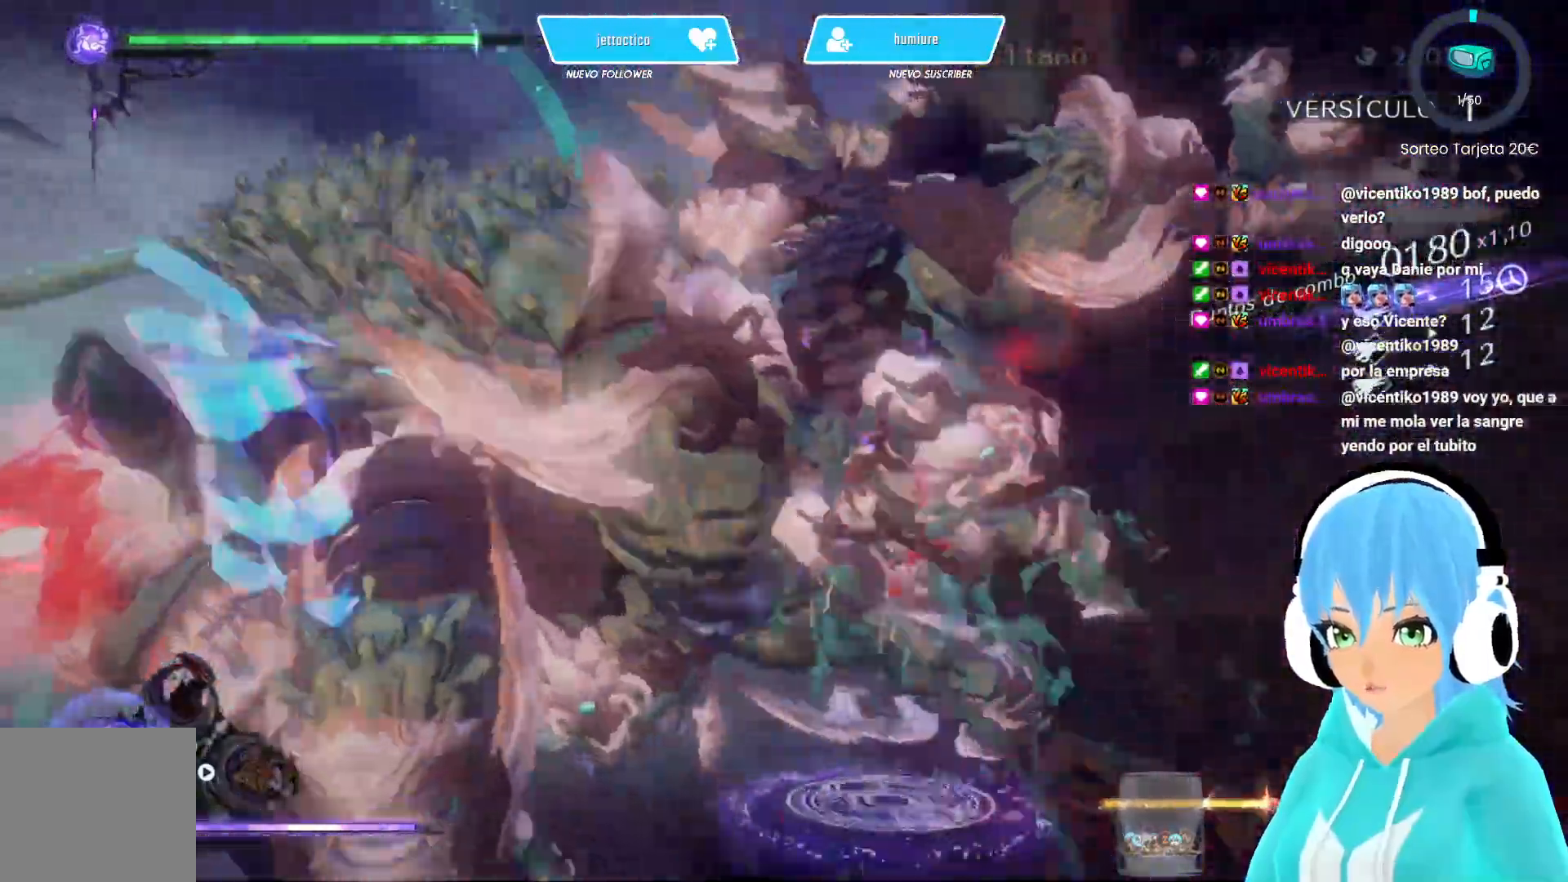
{"buttons": [], "left_stick": "left", "right_stick": "center", "events": [[83, "Y", "down"], [167, "Y", "up"], [233, "Y", "down"], [317, "Y", "up"], [383, "Y", "down"], [467, "Y", "up"]]}
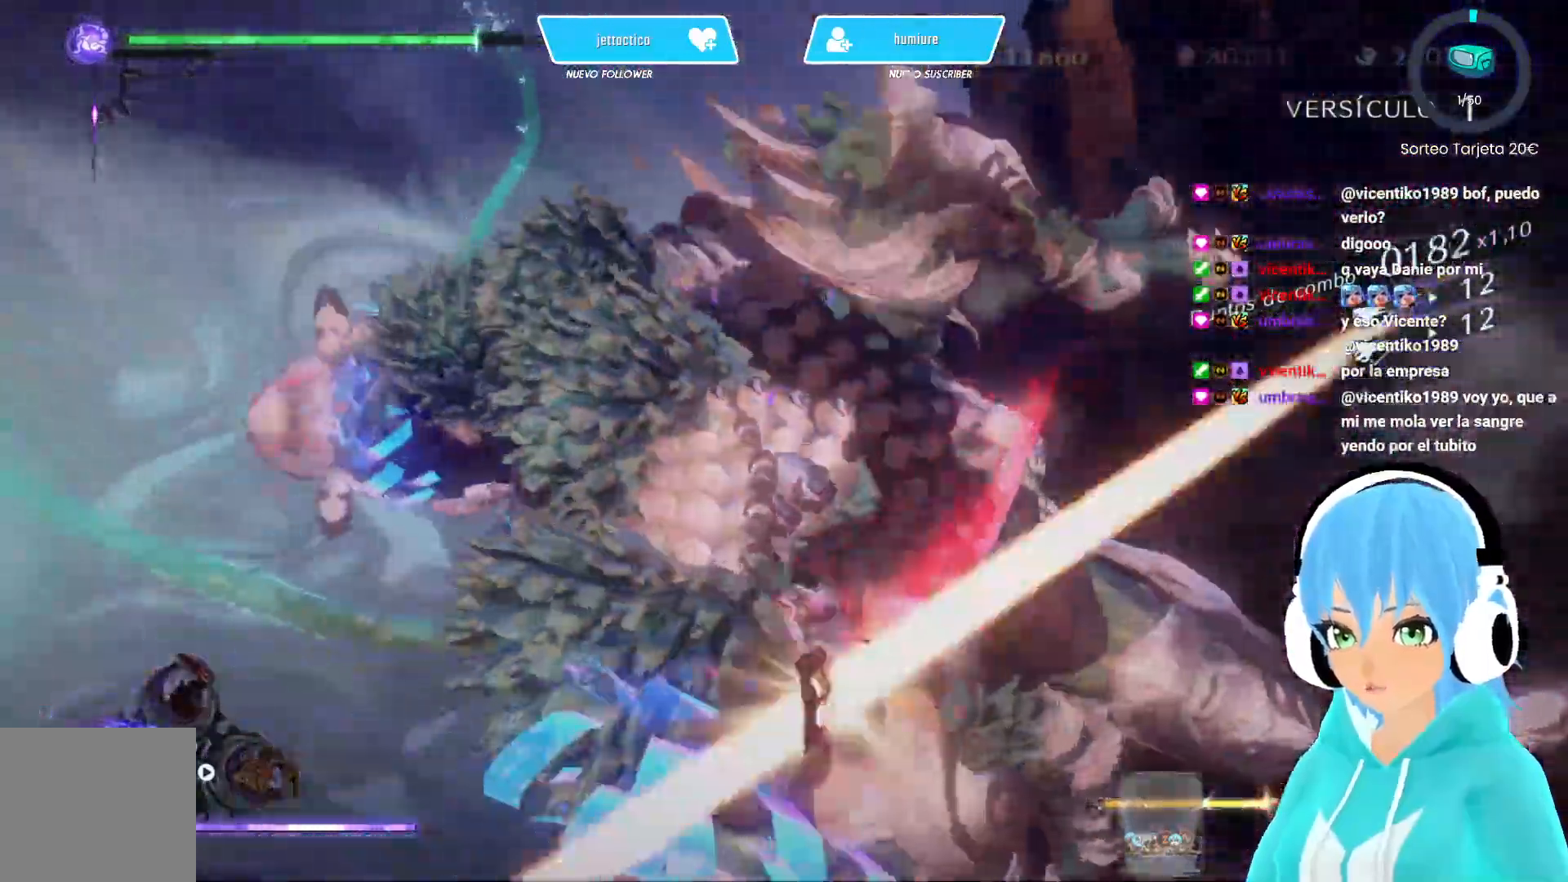
{"buttons": ["Y"], "left_stick": "left", "right_stick": "center", "events": [[33, "Y", "down"], [100, "Y", "up"], [183, "Y", "down"], [250, "Y", "up"], [333, "Y", "down"], [400, "Y", "up"], [483, "Y", "down"]]}
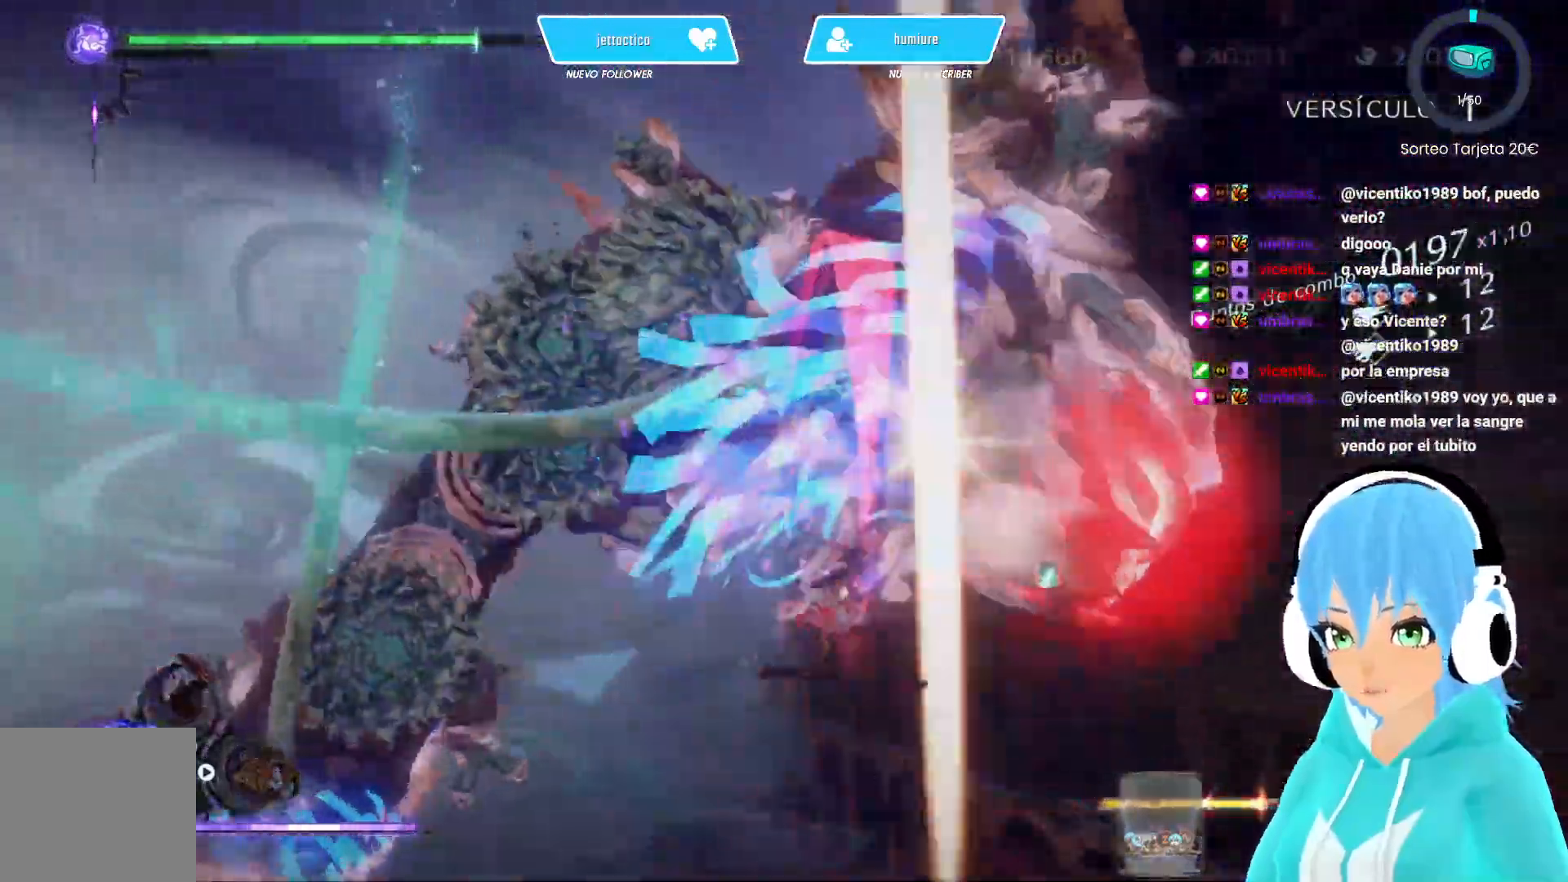
{"buttons": ["Y"], "left_stick": "left", "right_stick": "center", "events": [[50, "Y", "up"], [133, "Y", "down"], [233, "Y", "up"], [300, "Y", "down"], [400, "Y", "up"], [467, "Y", "down"]]}
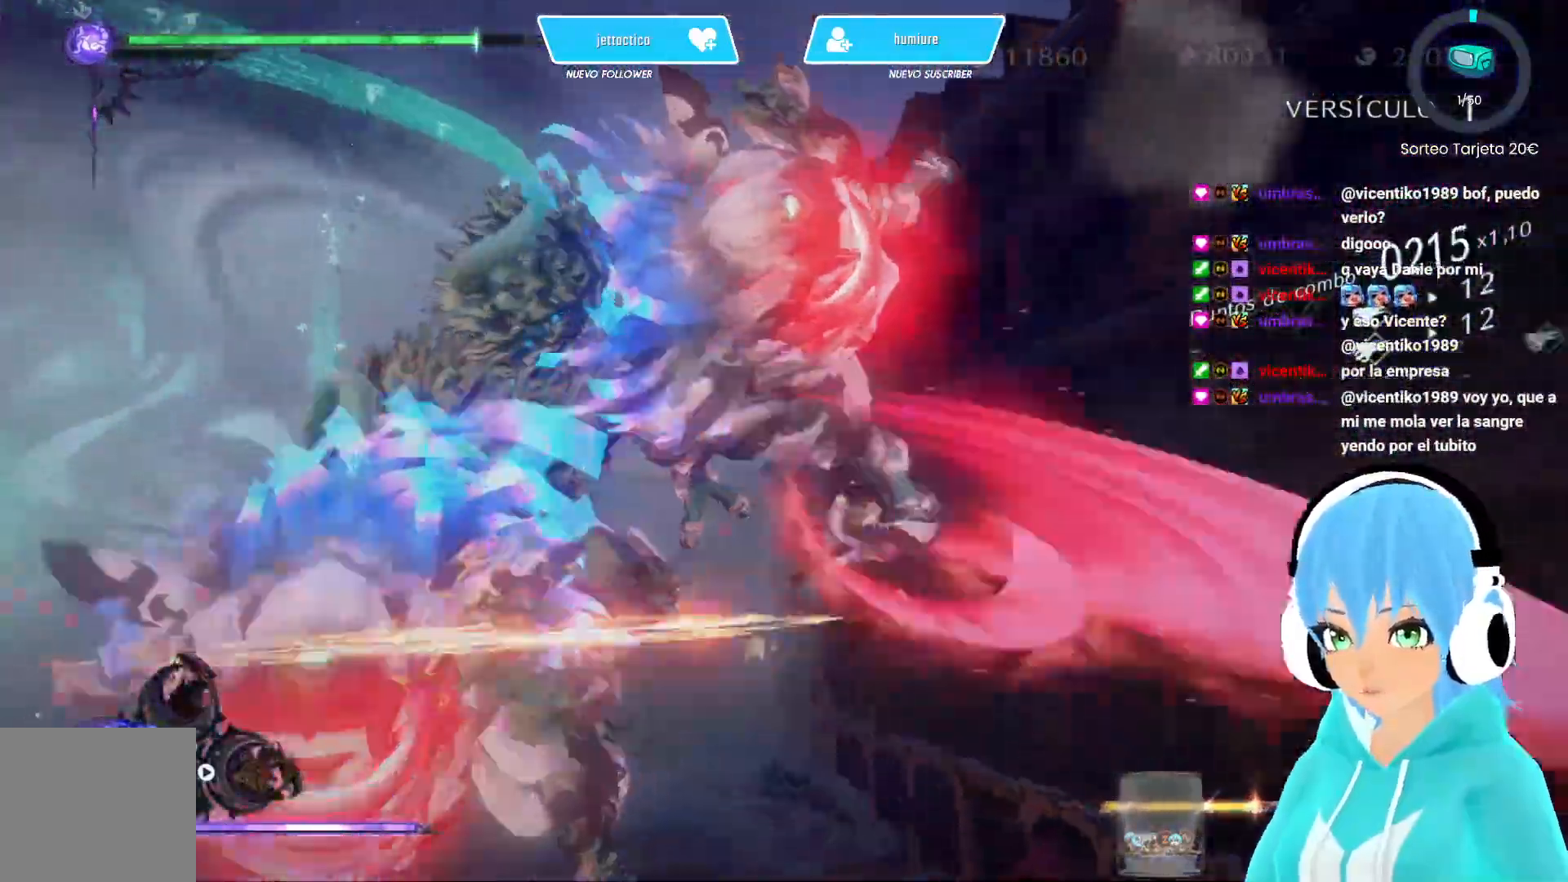
{"buttons": ["Y"], "left_stick": "left", "right_stick": "center", "events": [[50, "Y", "up"], [117, "Y", "down"], [200, "Y", "up"], [267, "Y", "down"], [333, "Y", "up"], [417, "Y", "down"]]}
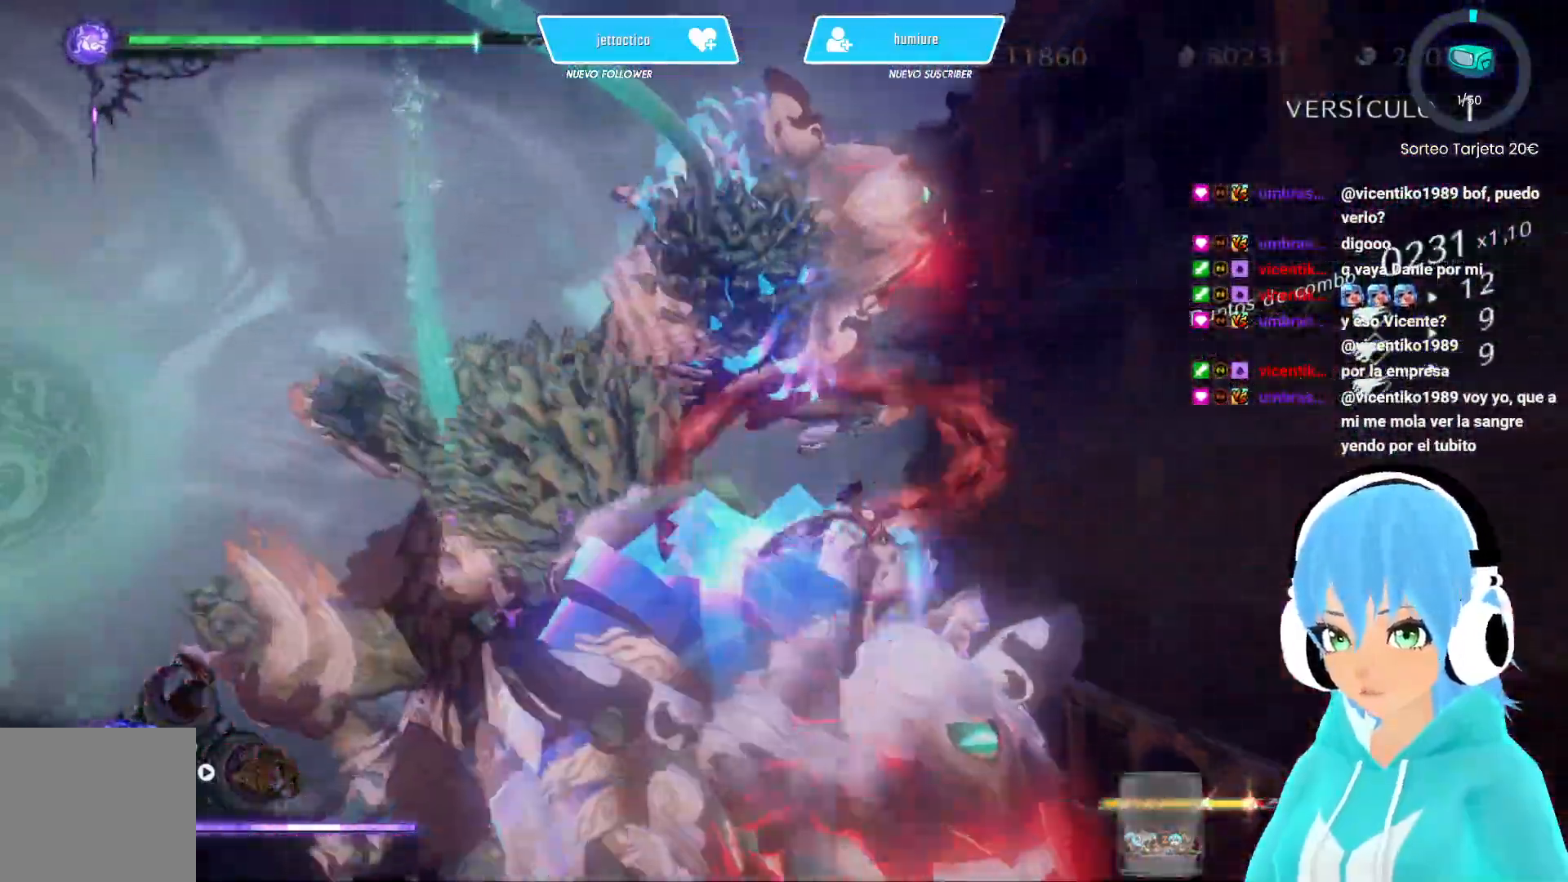
{"buttons": [], "left_stick": "left", "right_stick": "center", "events": [[17, "Y", "up"], [83, "Y", "down"], [150, "Y", "up"], [233, "Y", "down"], [317, "Y", "up"], [383, "Y", "down"], [483, "Y", "up"]]}
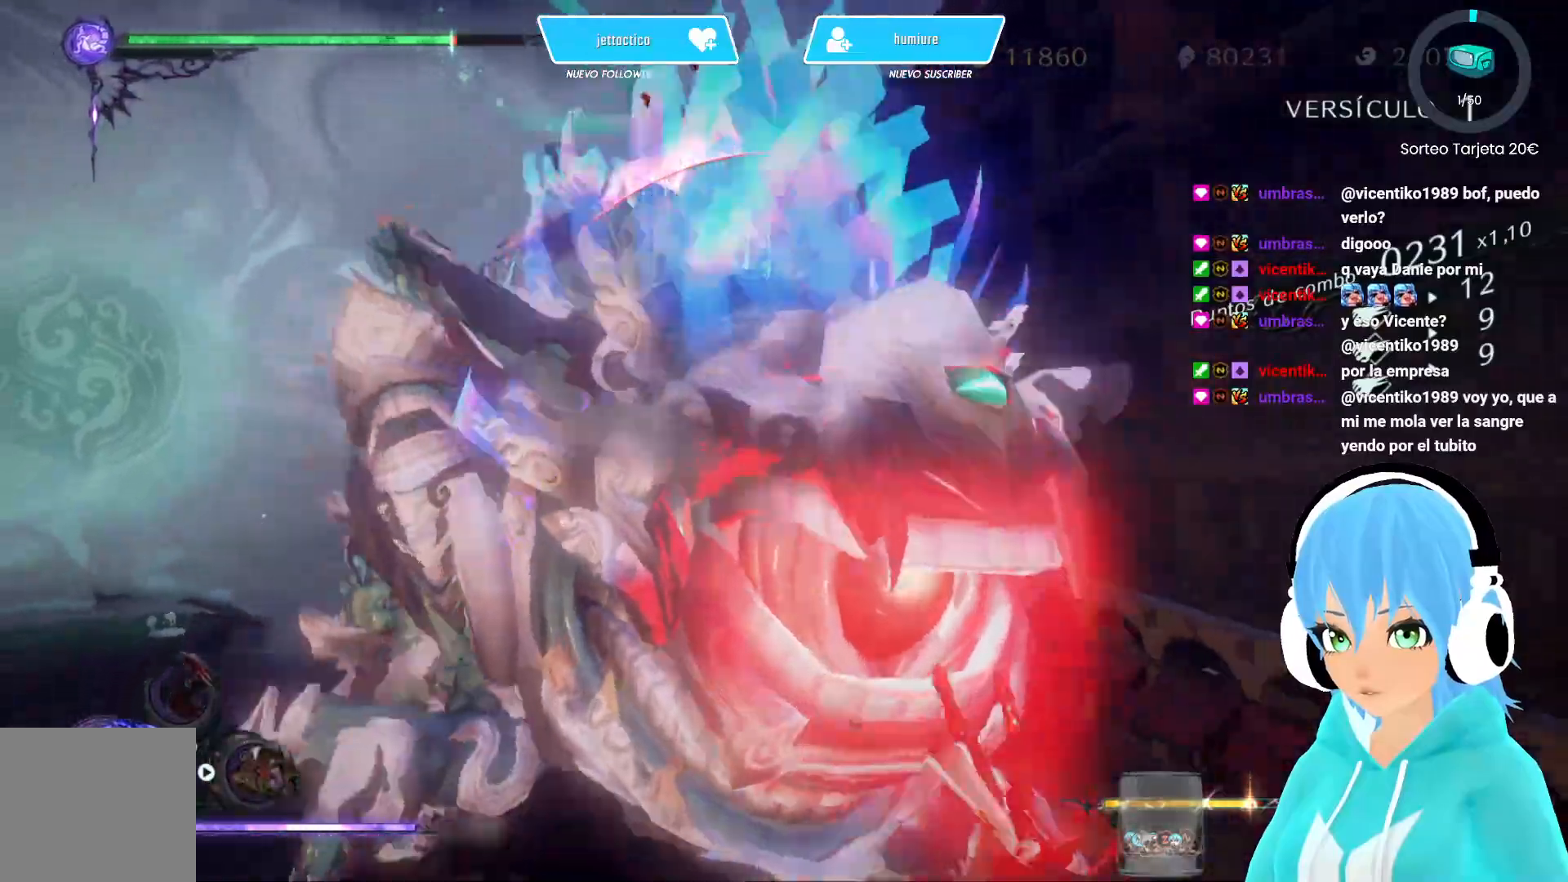
{"buttons": [], "left_stick": "down-left", "right_stick": "center", "events": [[50, "left_stick", "up"], [100, "R2", "down"], [150, "left_stick", "left"], [233, "R2", "up"], [350, "left_stick", "down-left"], [367, "R2", "down"], [483, "R2", "up"]]}
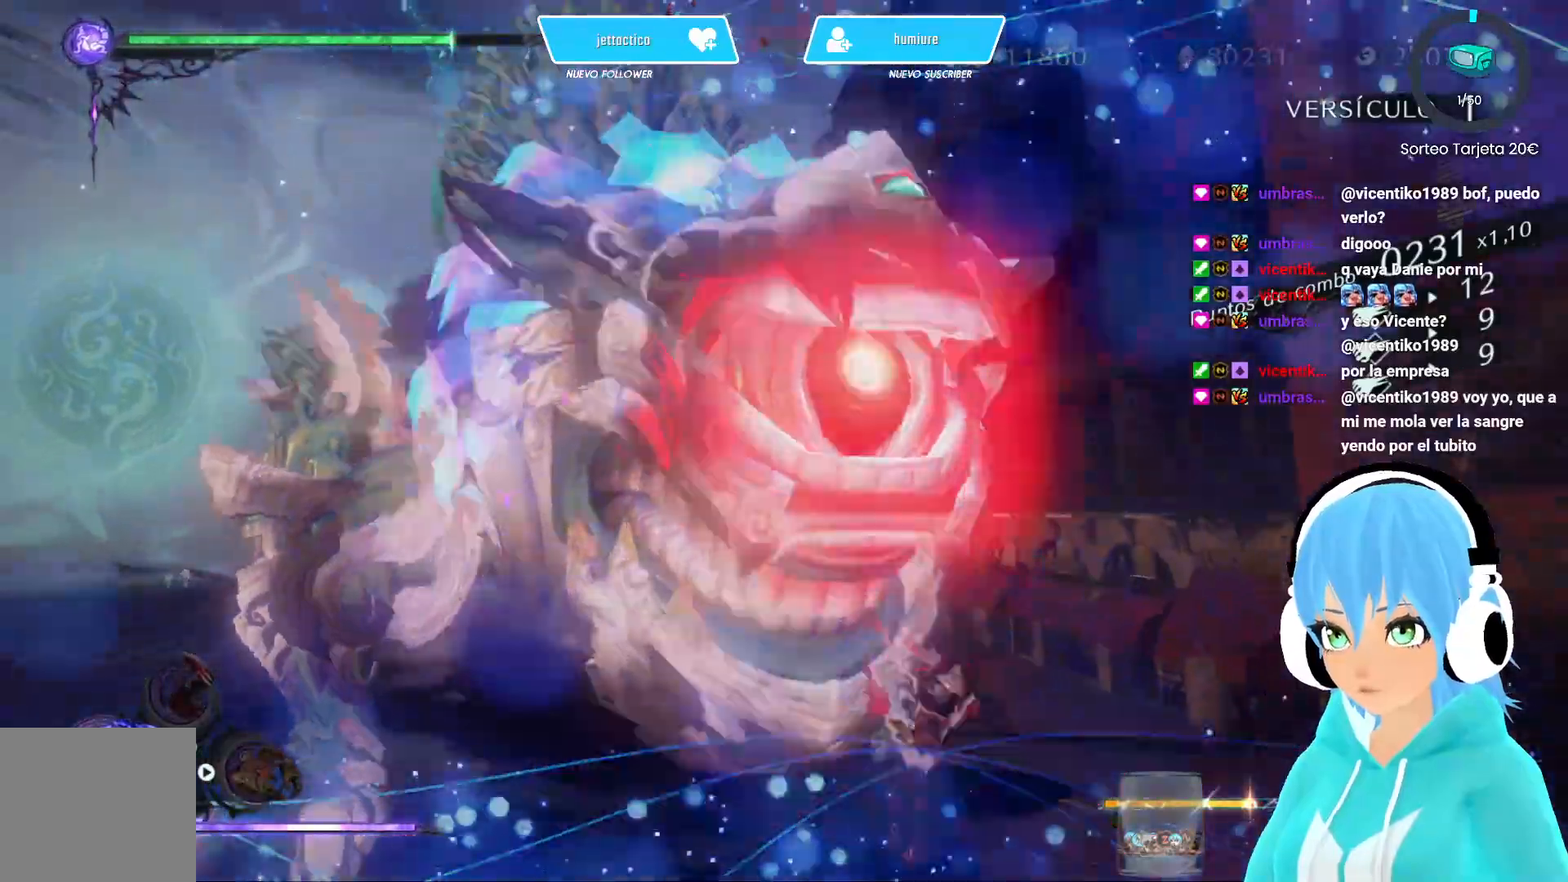
{"buttons": [], "left_stick": "down-left", "right_stick": "center", "events": []}
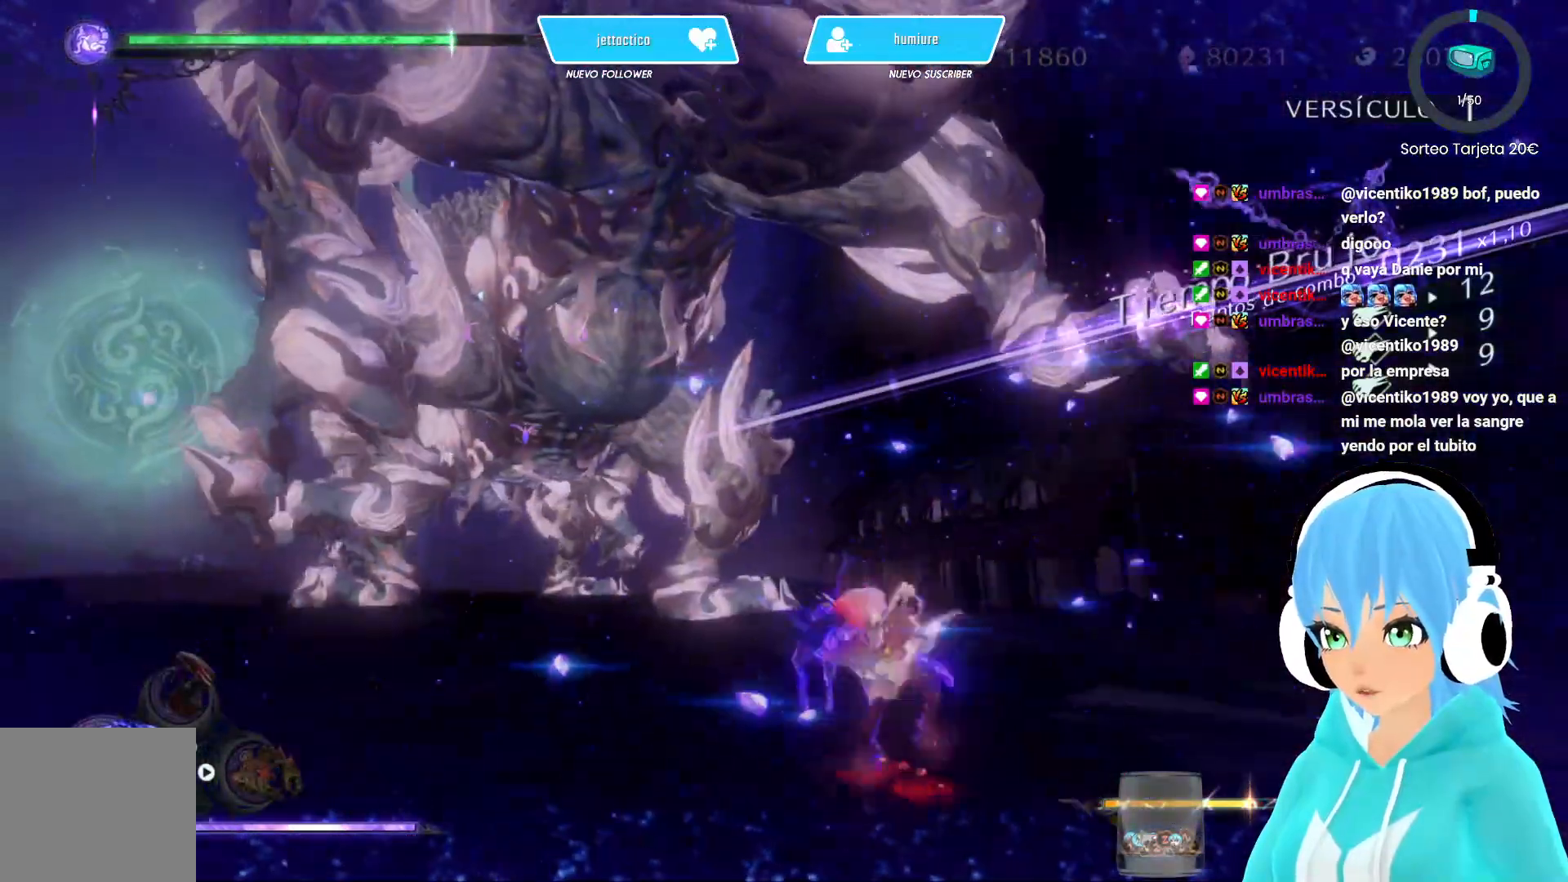
{"buttons": [], "left_stick": "center", "right_stick": "center", "events": [[83, "L2", "down"], [150, "left_stick", "center"], [267, "left_stick", "left"], [367, "left_stick", "right"], [417, "X", "down"], [433, "L2", "up"], [467, "left_stick", "center"], [500, "X", "up"]]}
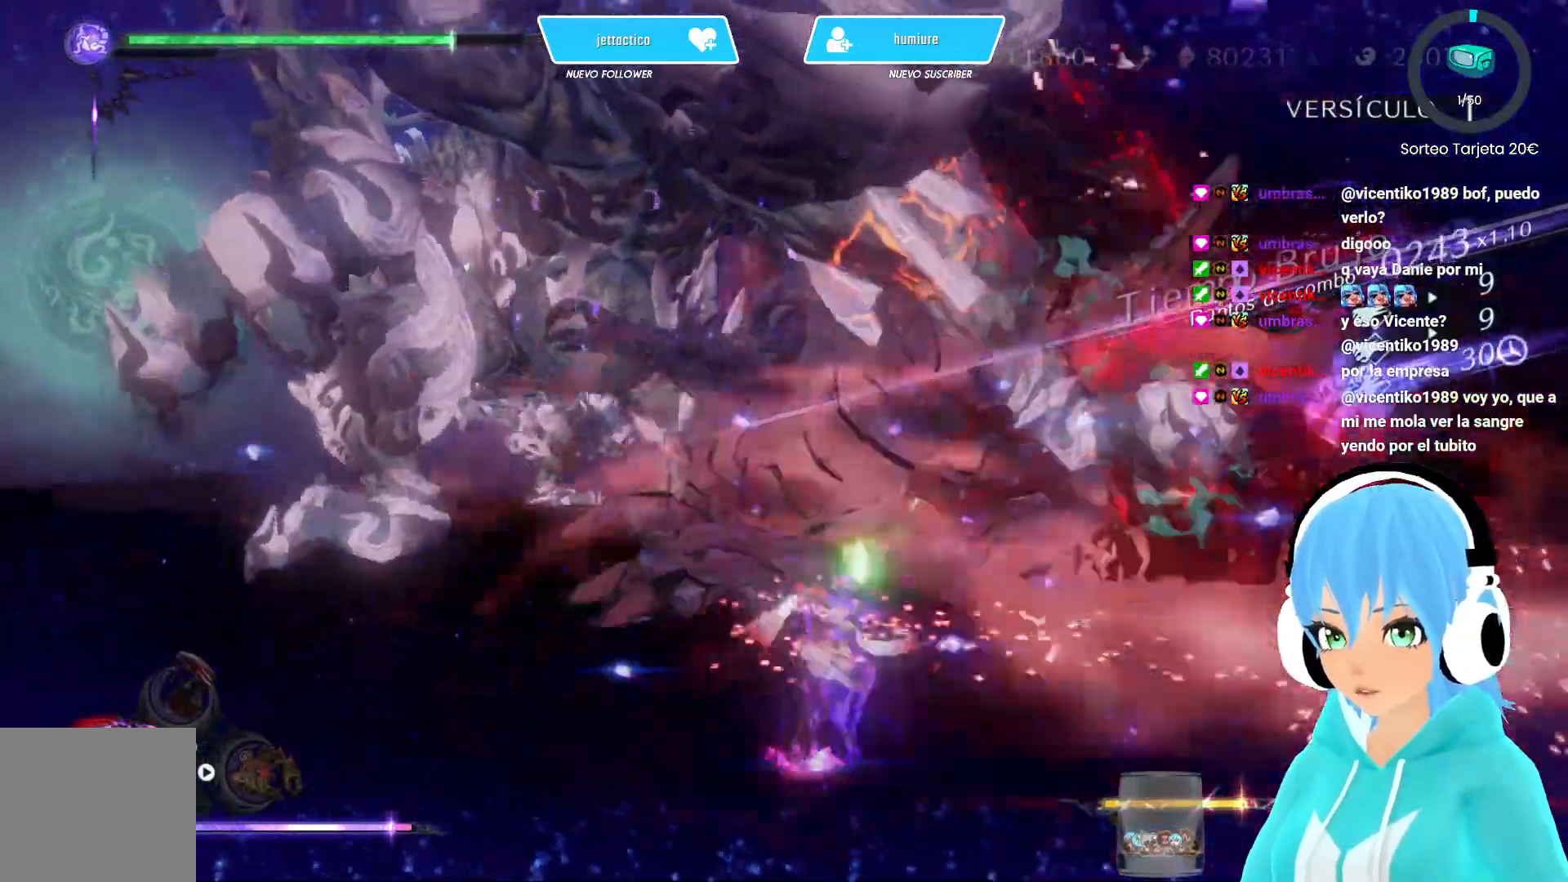
{"buttons": ["Y"], "left_stick": "left", "right_stick": "center", "events": [[67, "left_stick", "left"], [150, "Y", "down"], [217, "Y", "up"], [317, "Y", "down"], [400, "Y", "up"], [467, "Y", "down"]]}
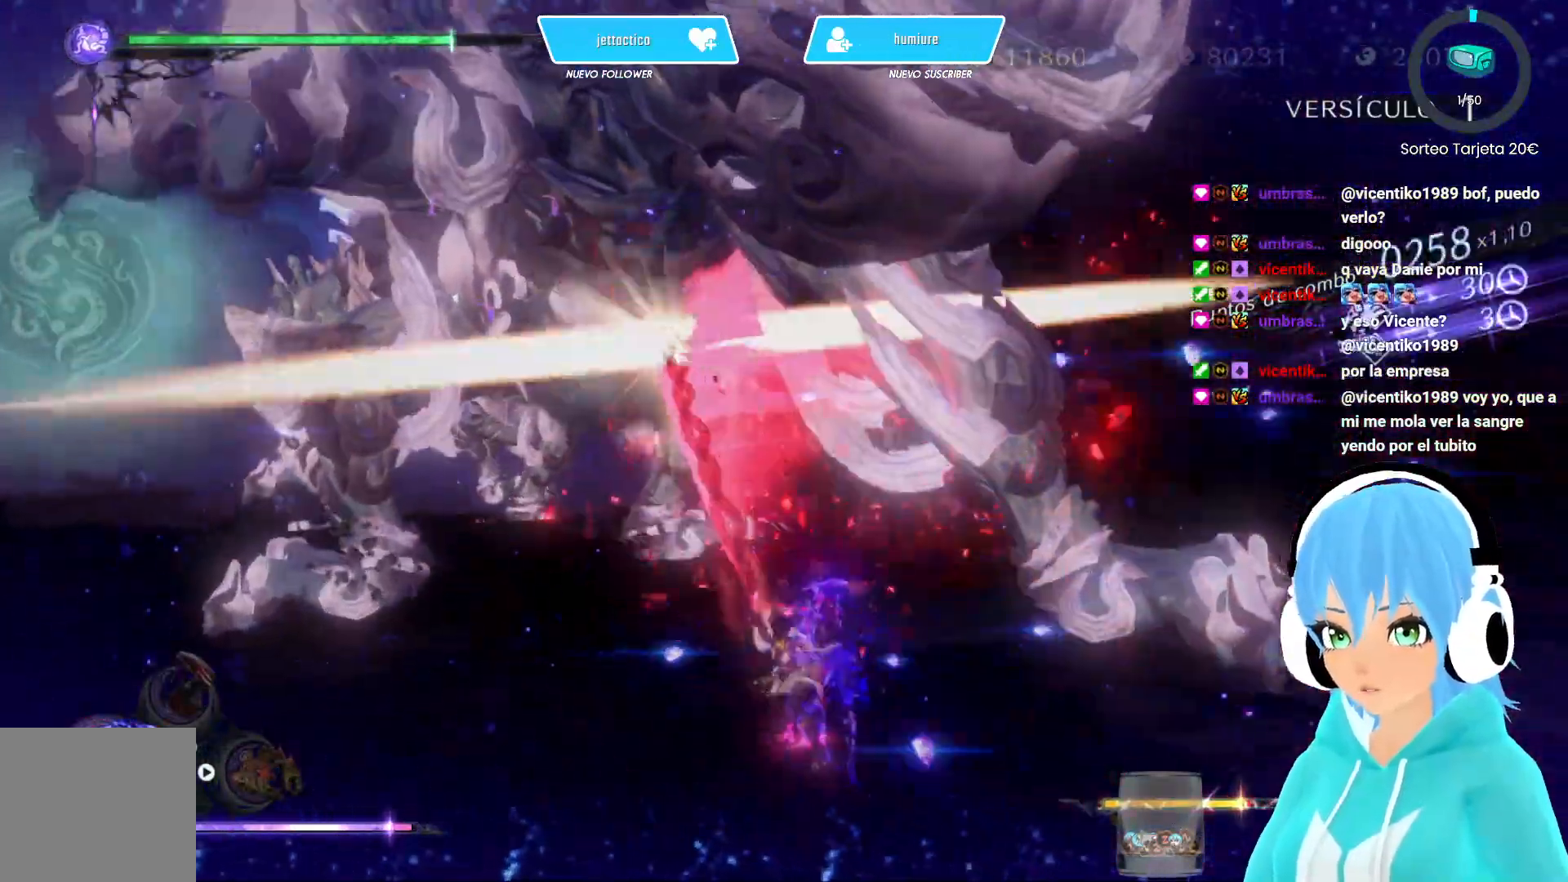
{"buttons": ["Y"], "left_stick": "left", "right_stick": "center", "events": [[33, "Y", "up"], [117, "Y", "down"], [200, "Y", "up"], [283, "Y", "down"], [367, "Y", "up"], [450, "Y", "down"]]}
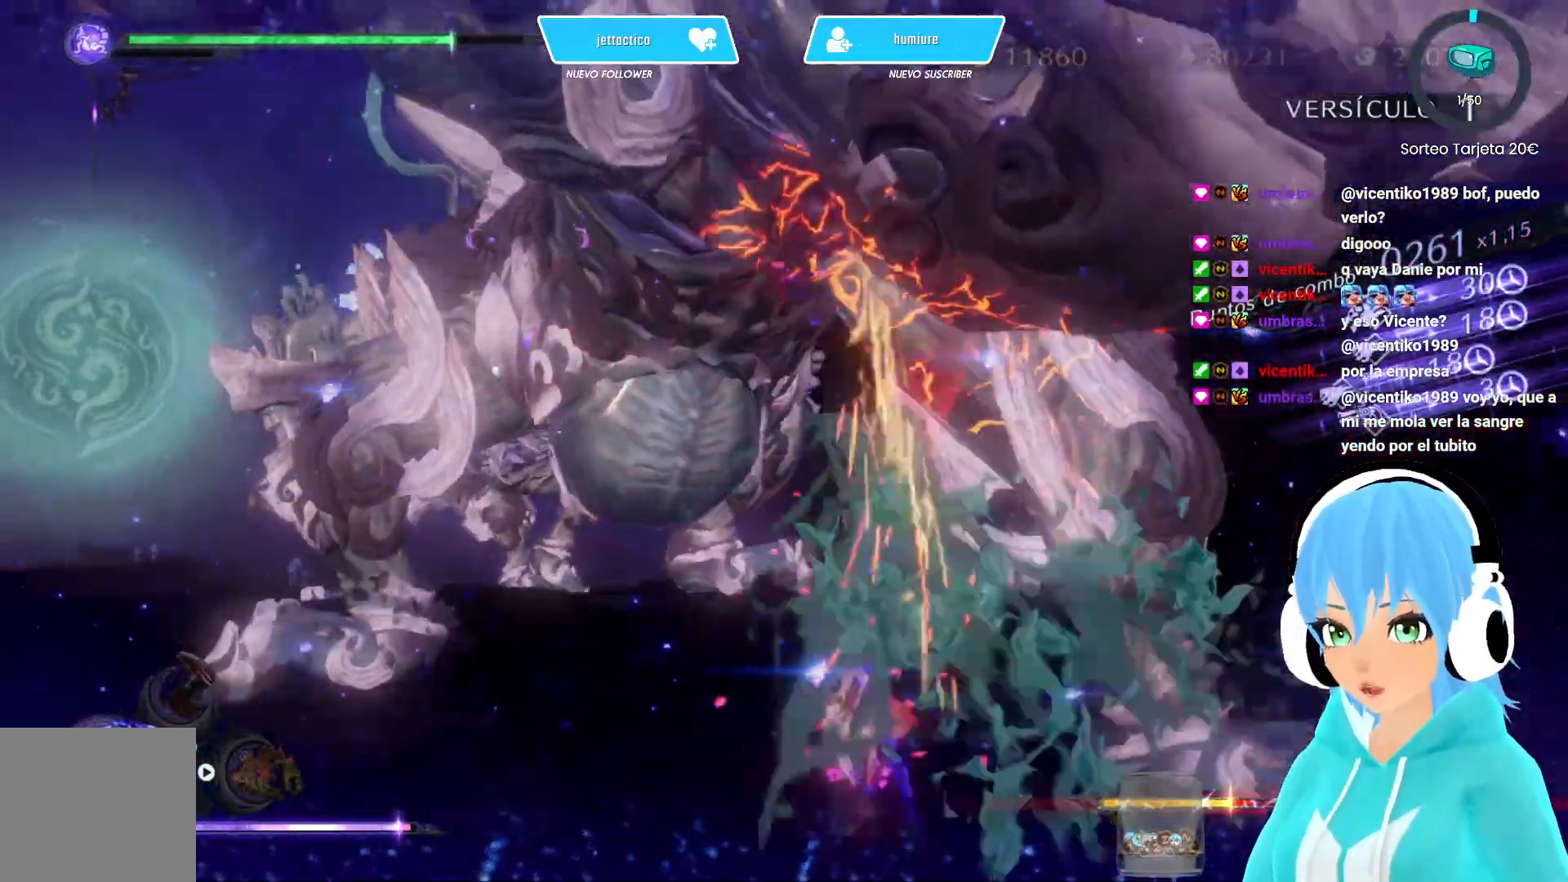
{"buttons": [], "left_stick": "down-left", "right_stick": "center", "events": [[17, "Y", "up"], [100, "Y", "down"], [167, "Y", "up"], [267, "Y", "down"], [333, "Y", "up"], [417, "Y", "down"], [483, "Y", "up"], [500, "left_stick", "down-left"]]}
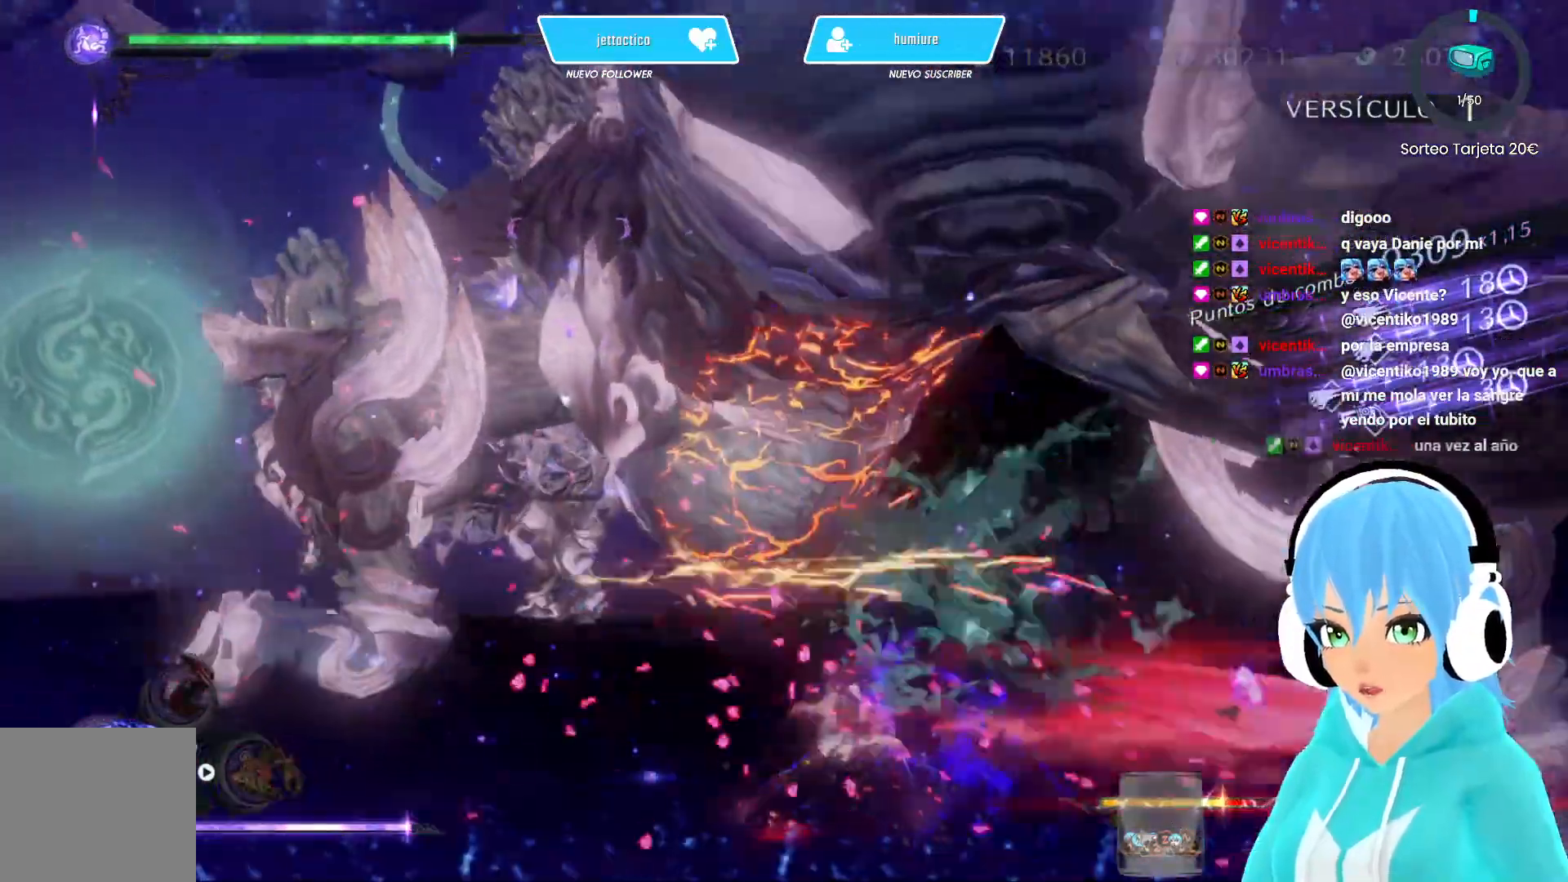
{"buttons": [], "left_stick": "down-left", "right_stick": "center", "events": [[83, "Y", "down"], [150, "Y", "up"], [233, "Y", "down"], [317, "Y", "up"]]}
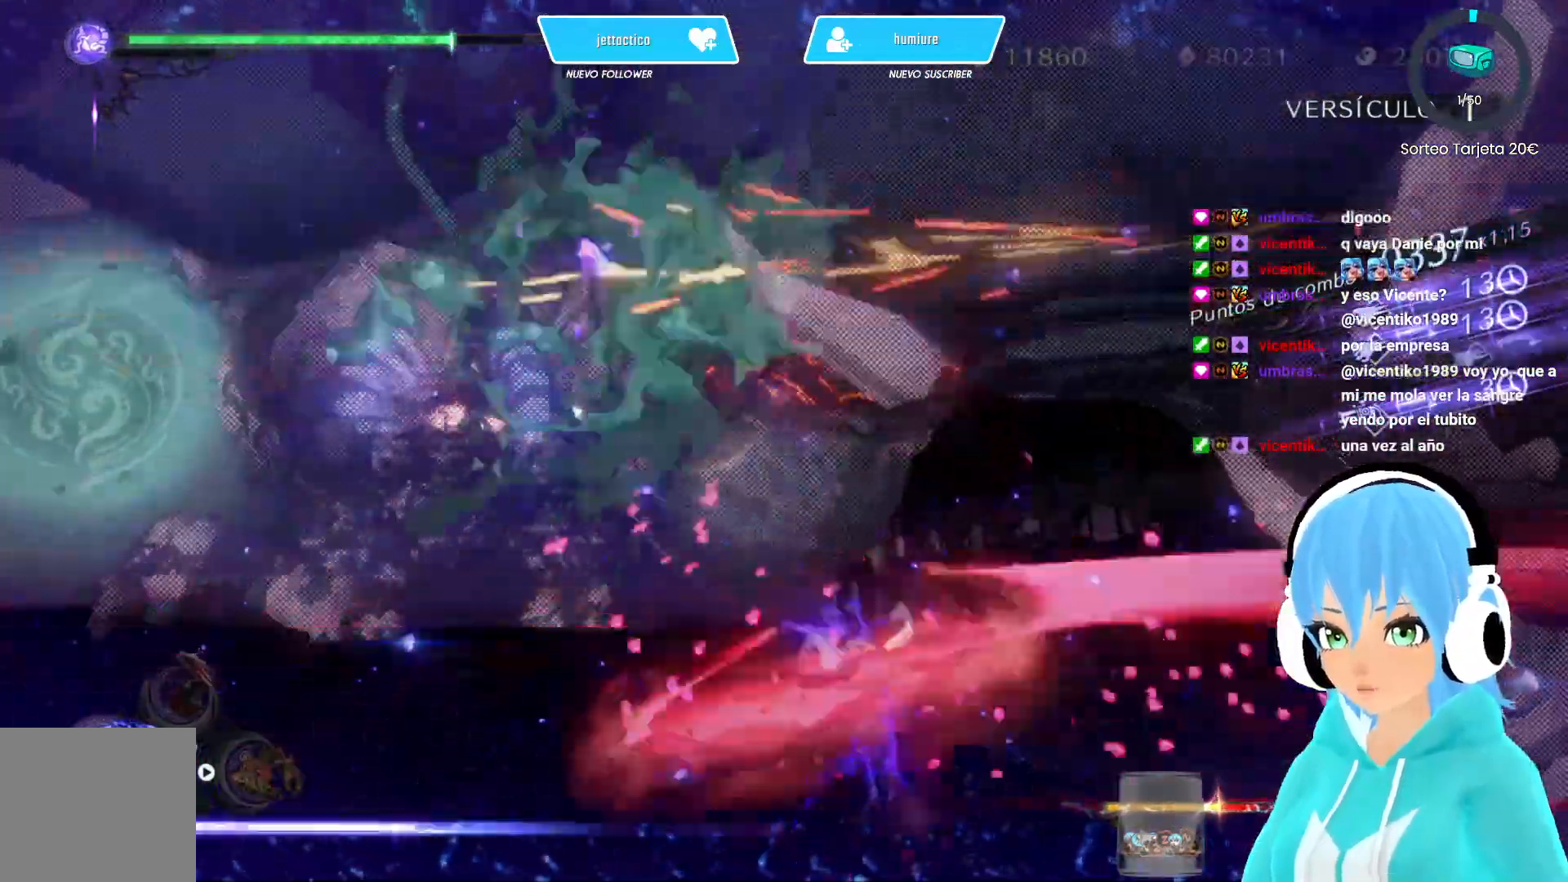
{"buttons": ["R2"], "left_stick": "down-left", "right_stick": "center", "events": [[450, "R2", "down"]]}
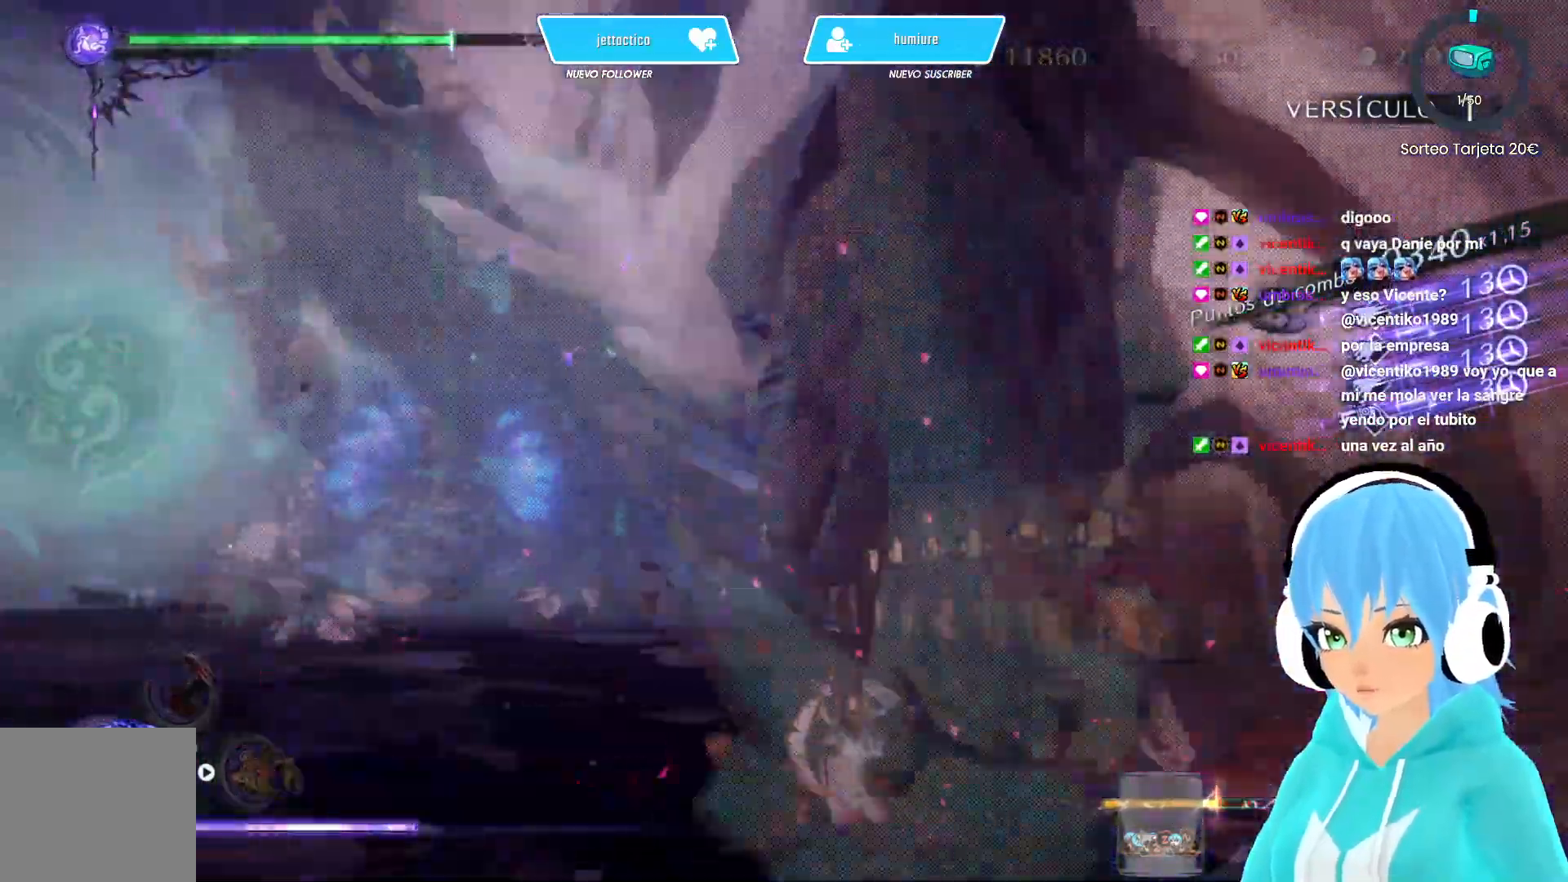
{"buttons": [], "left_stick": "down-left", "right_stick": "center", "events": [[133, "R2", "up"]]}
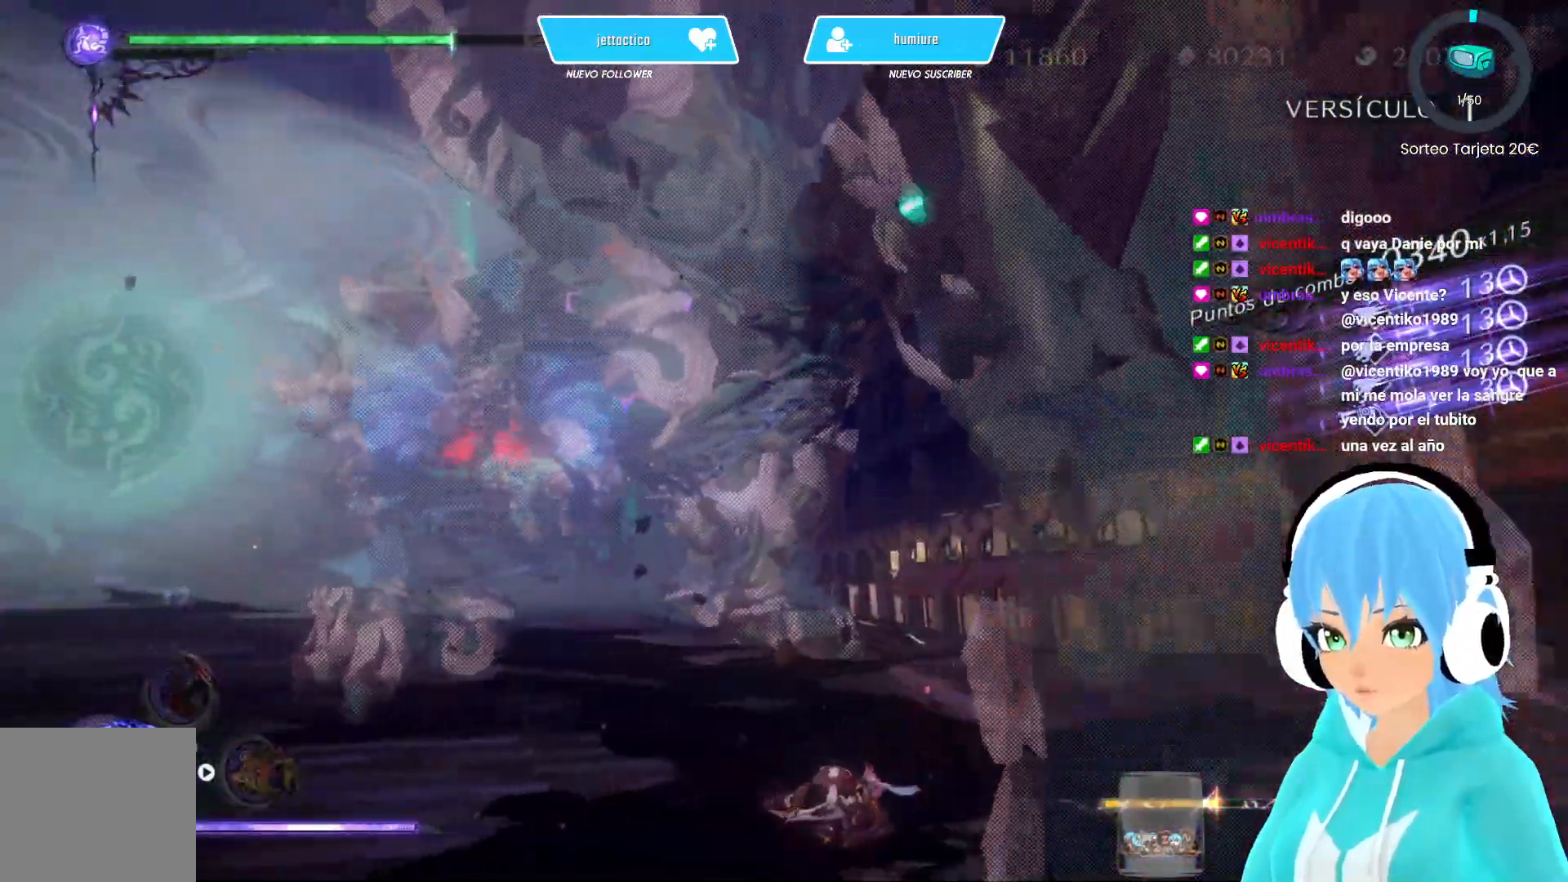
{"buttons": [], "left_stick": "down-left", "right_stick": "center", "events": [[217, "R2", "down"], [367, "R2", "up"]]}
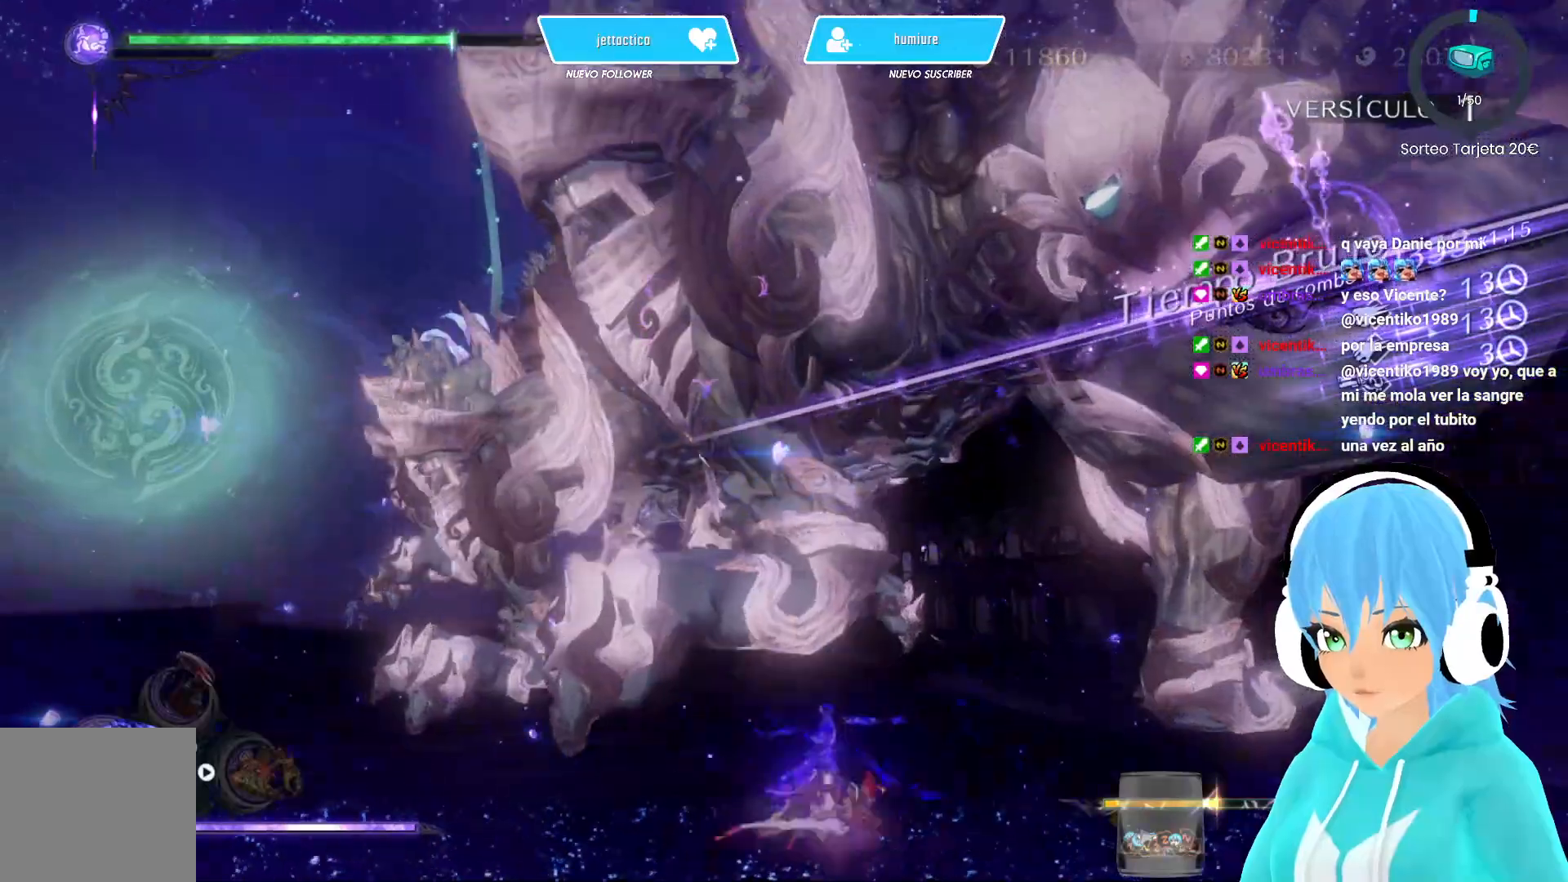
{"buttons": [], "left_stick": "down-left", "right_stick": "center", "events": []}
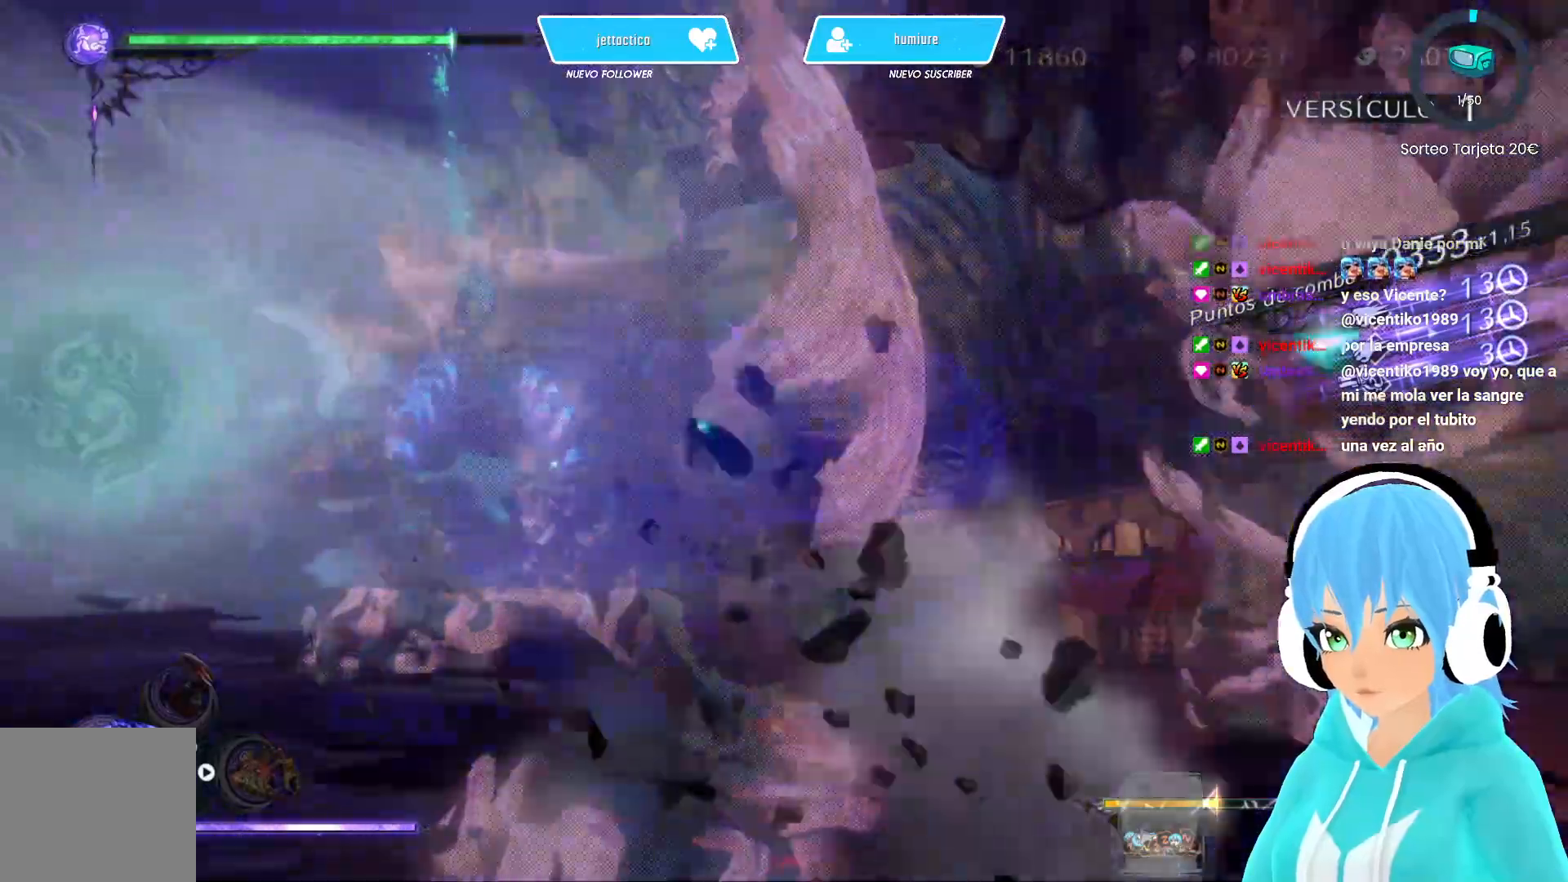
{"buttons": [], "left_stick": "down-left", "right_stick": "center", "events": [[183, "right_stick", "right"], [383, "right_stick", "center"]]}
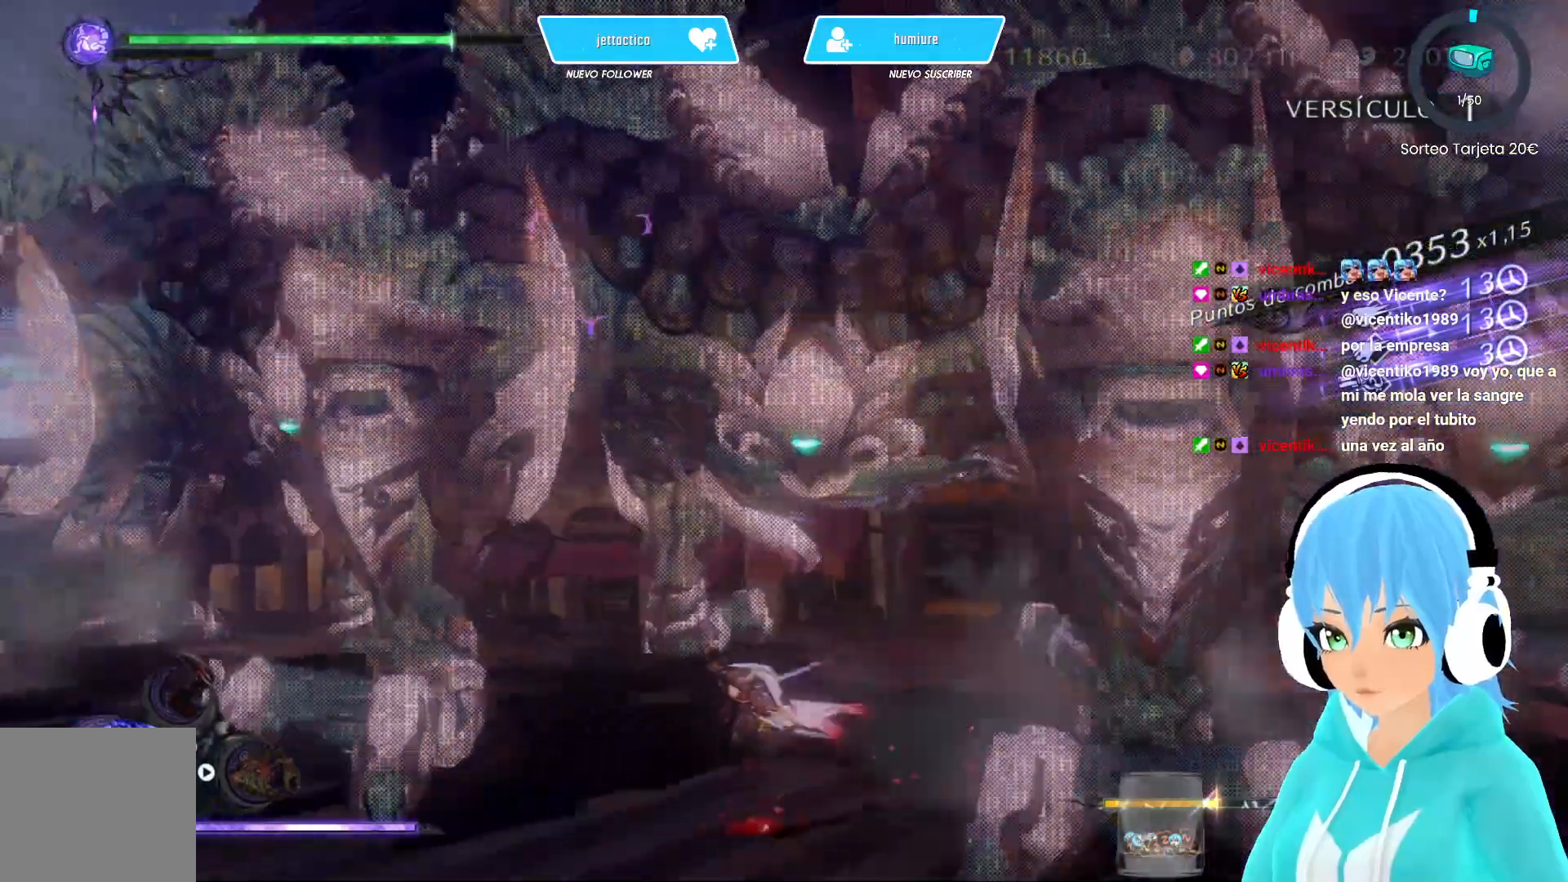
{"buttons": [], "left_stick": "down-left", "right_stick": "center", "events": [[33, "left_stick", "down"], [150, "left_stick", "down-left"]]}
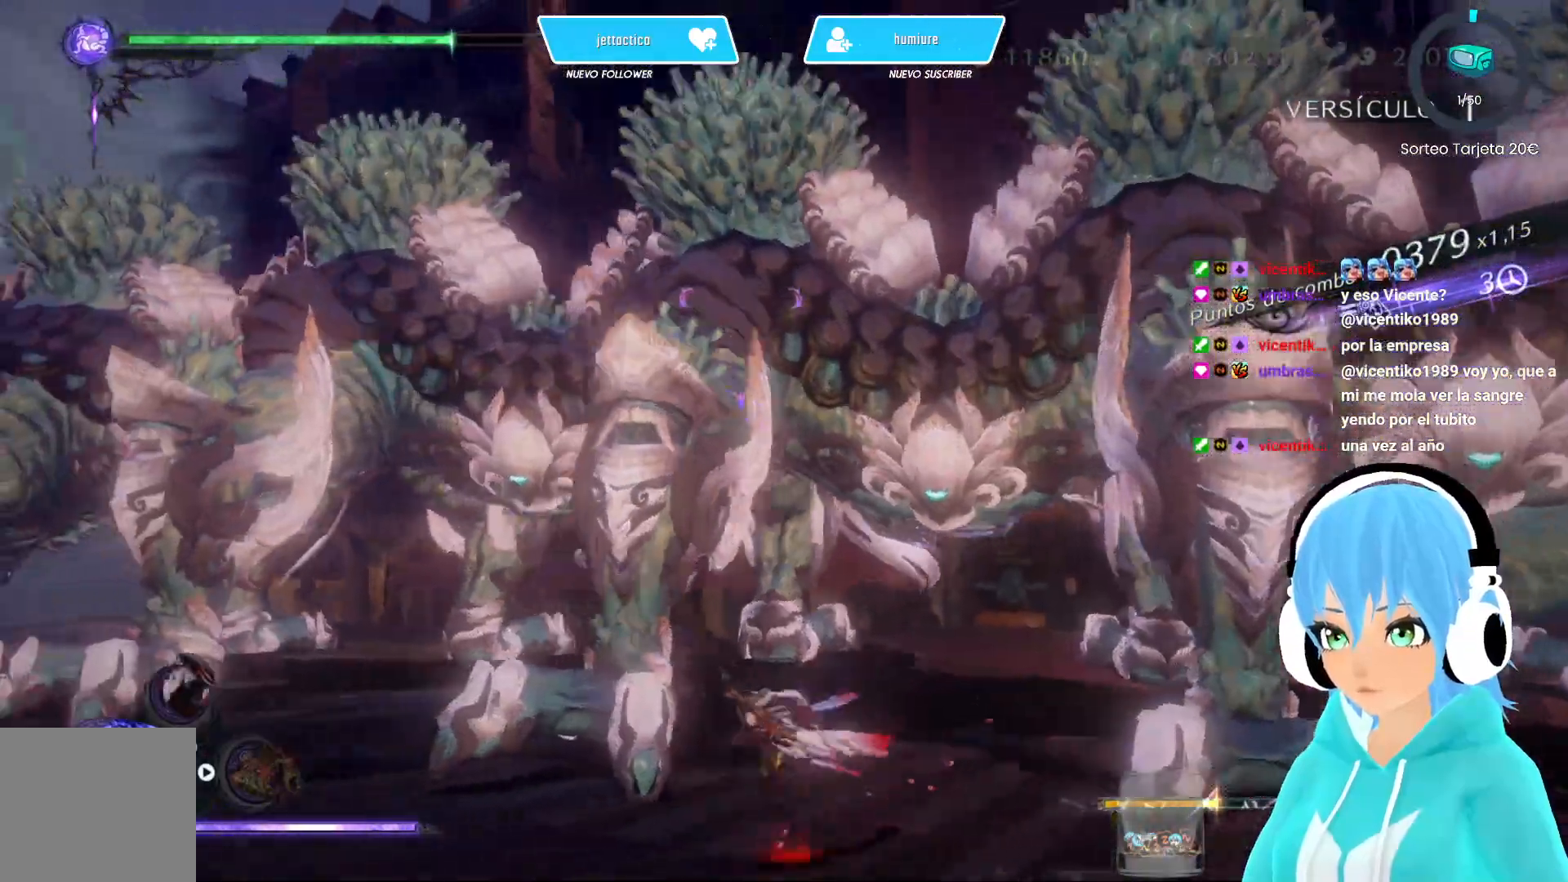
{"buttons": ["Y"], "left_stick": "center", "right_stick": "center", "events": [[150, "Y", "down"], [167, "left_stick", "up-left"], [200, "Y", "up"], [217, "left_stick", "up"], [300, "Y", "down"], [367, "Y", "up"], [417, "left_stick", "center"], [467, "Y", "down"]]}